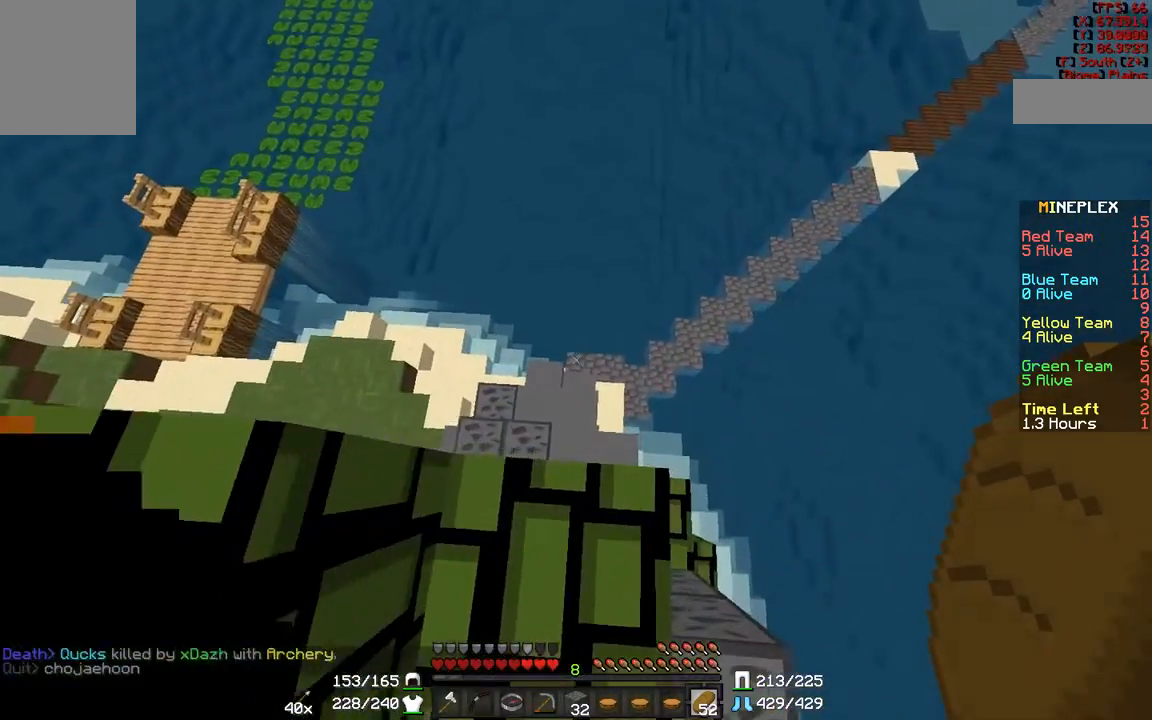
Gameplay with keyboard and mouse; each line is a JSON object with the keys and mouse buttons held at the frame after it. "events" lists presses ("down") and releases ("up") of "a", "d", "s", "w", "mouse_left" and "mouse_right" between this image and that frame as [ms after this image, input, new state], when the widget could be followed in between. "mouse_left", "mouse_right" = the "left", "right" buttons of the "mouse" list. No other keys are recorded. Fast repeated clicks can show as one long hold. Mouse movement is not recorded.
{"keys": ["a"], "mouse": [], "events": [[83, "a", "down"], [250, "a", "up"], [250, "w", "down"], [383, "w", "up"], [483, "a", "down"]]}
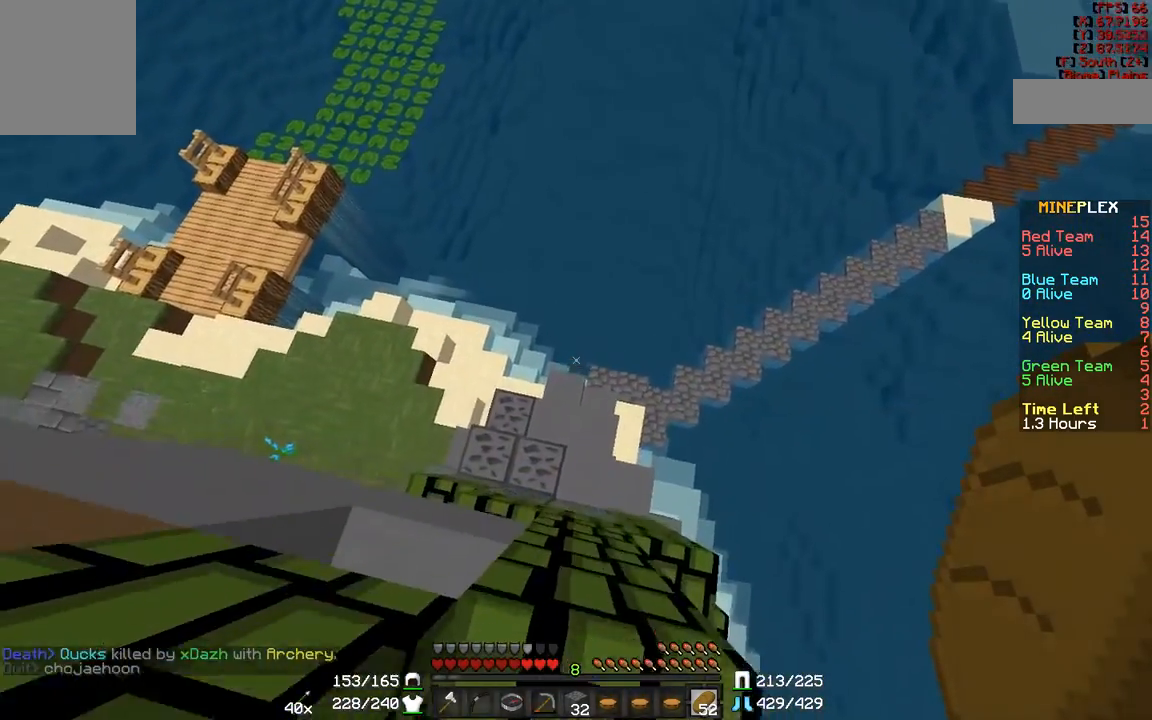
{"keys": ["w"], "mouse": [], "events": [[133, "w", "down"], [450, "a", "up"]]}
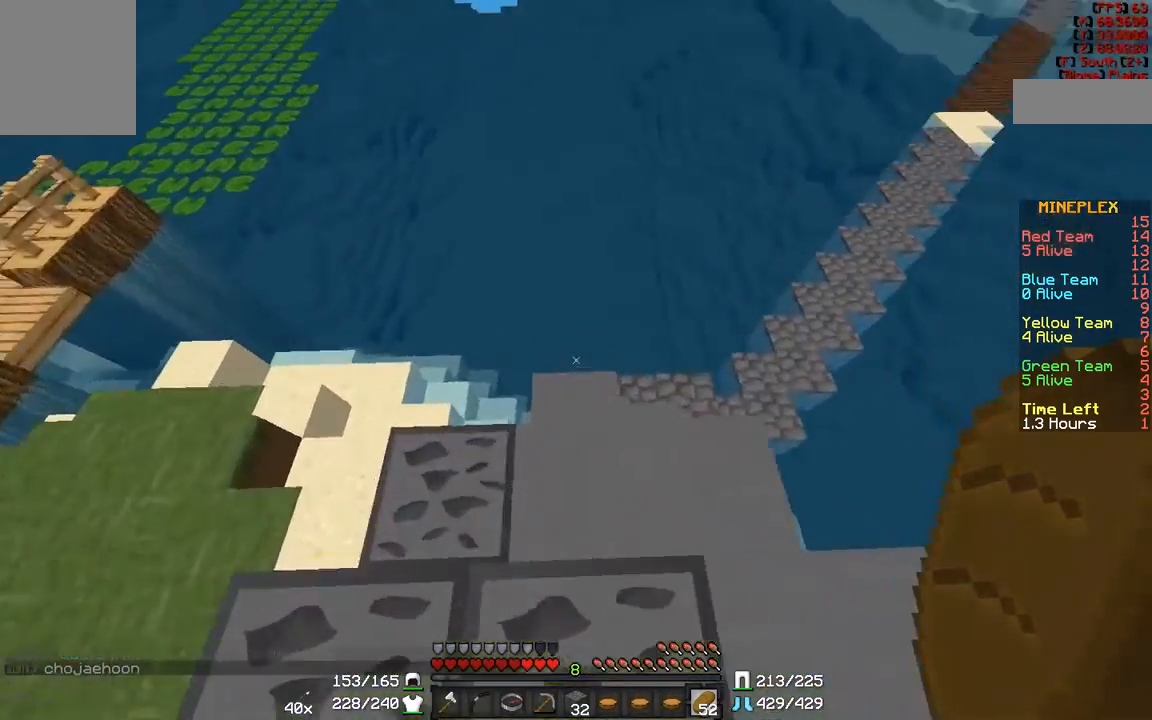
{"keys": ["w"], "mouse": [], "events": [[133, "w", "up"], [383, "w", "down"]]}
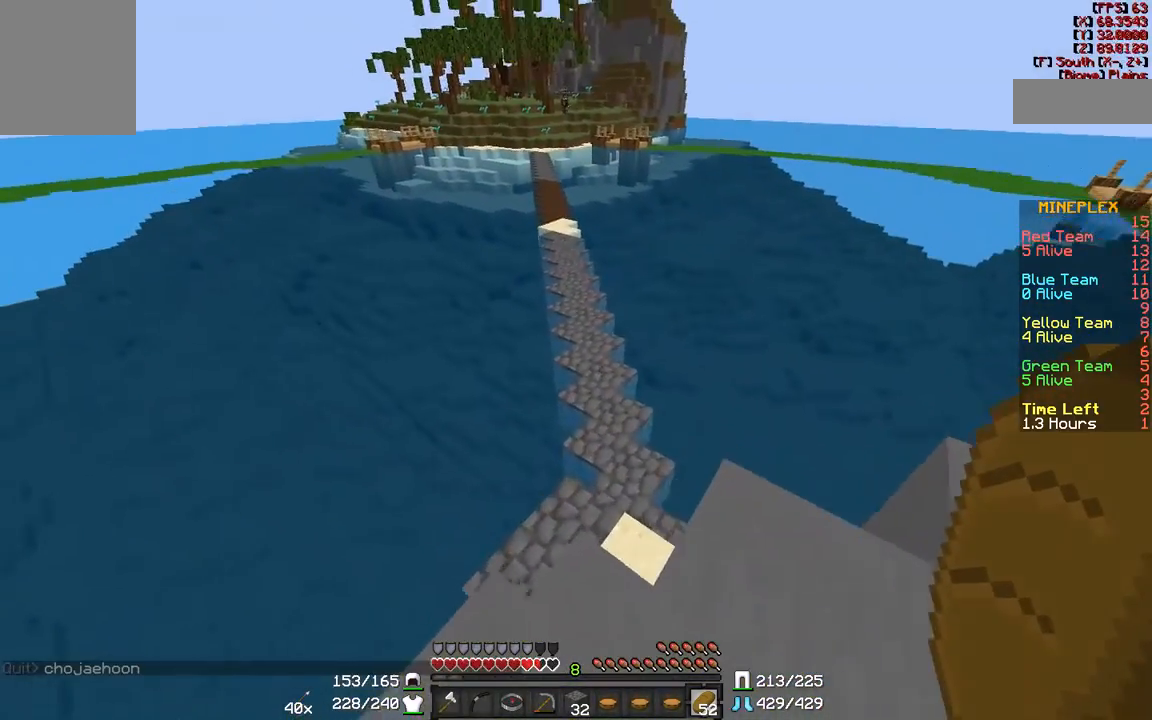
{"keys": ["d", "w"], "mouse": [], "events": [[350, "d", "down"]]}
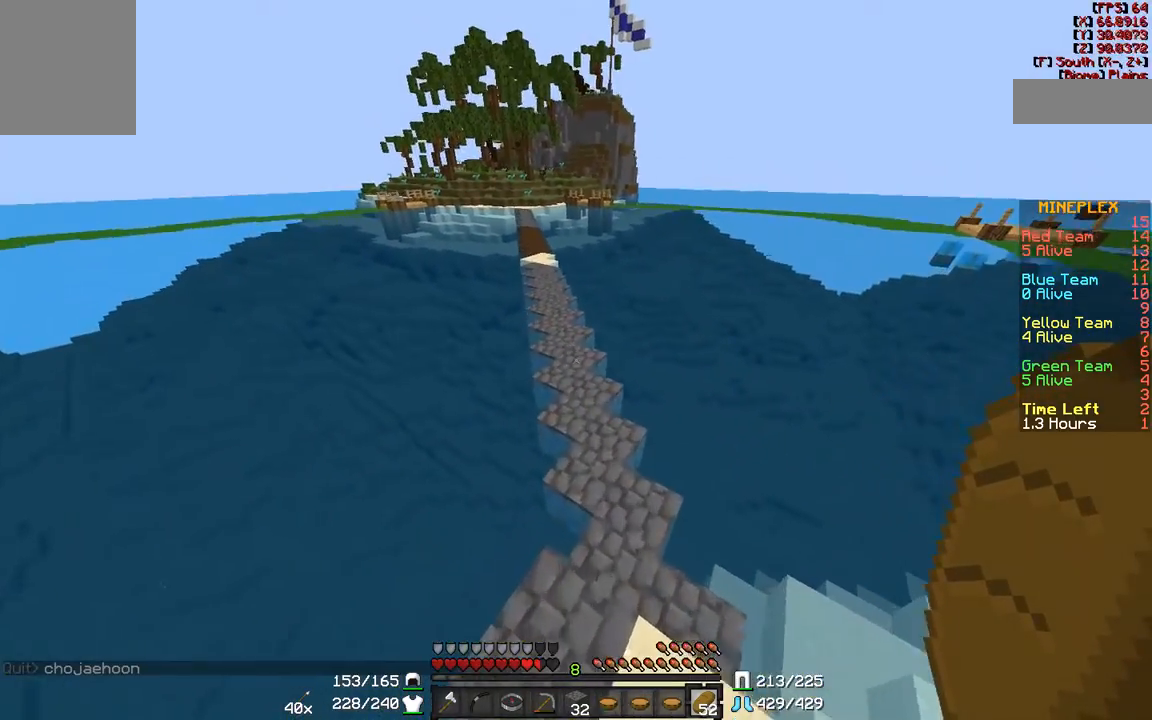
{"keys": ["w"], "mouse": [], "events": [[17, "d", "up"]]}
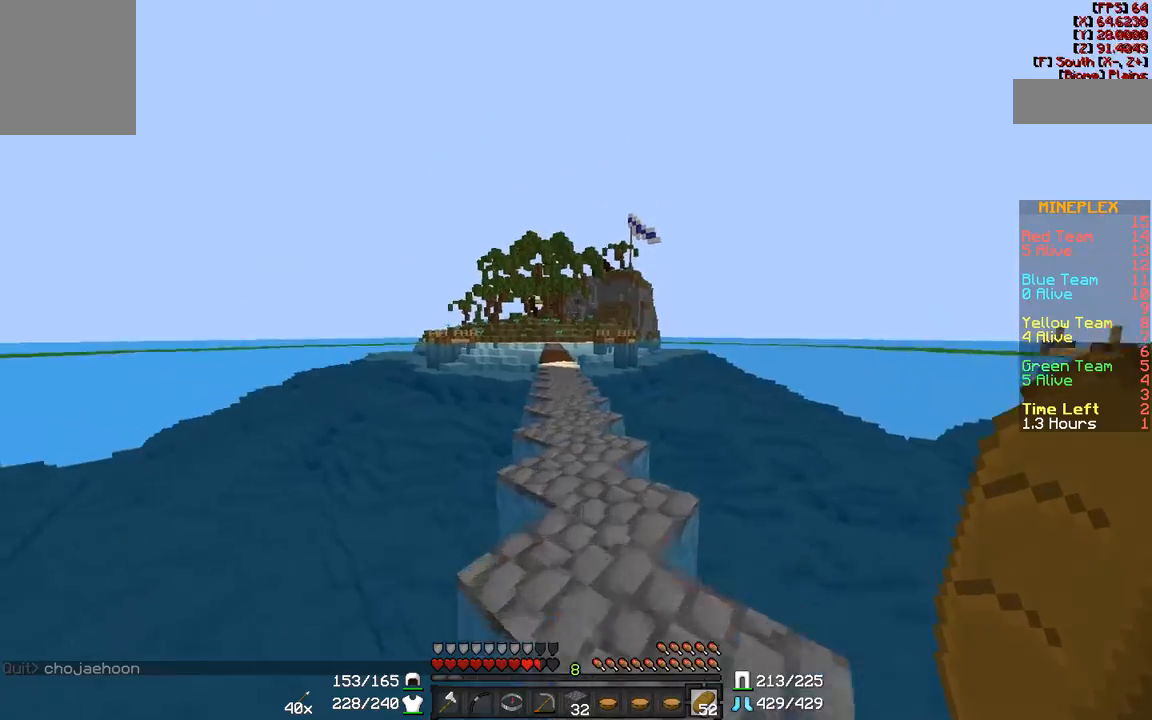
{"keys": ["w"], "mouse": [], "events": []}
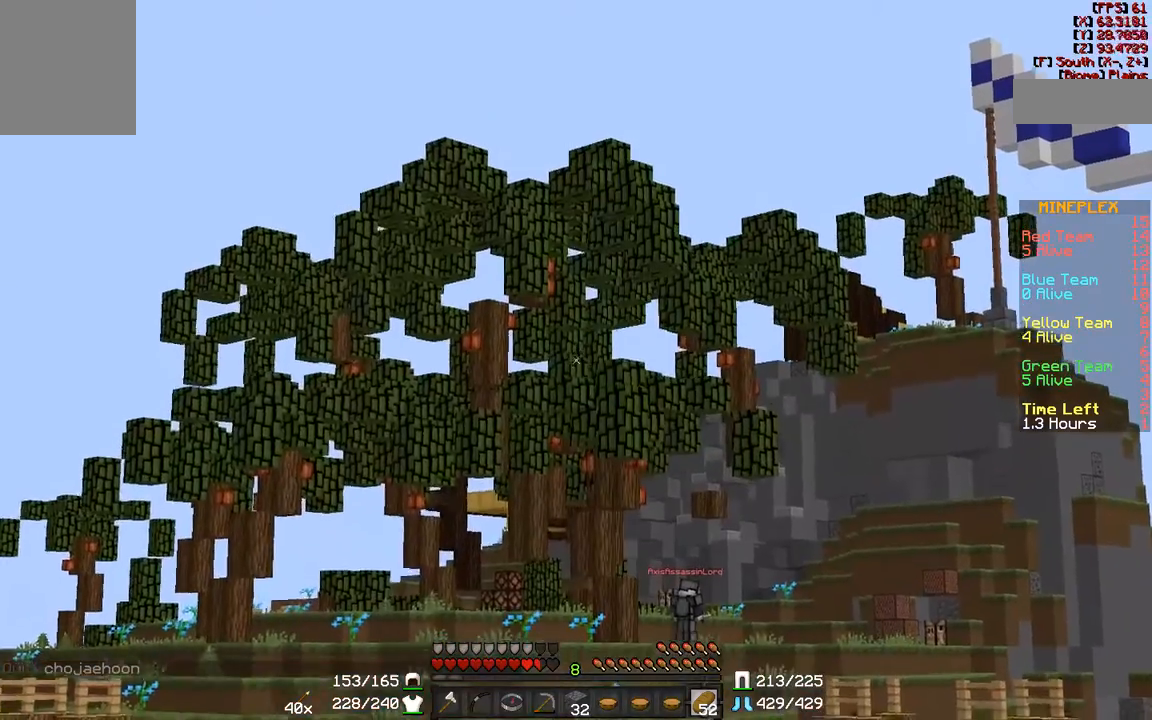
{"keys": ["w"], "mouse": [], "events": []}
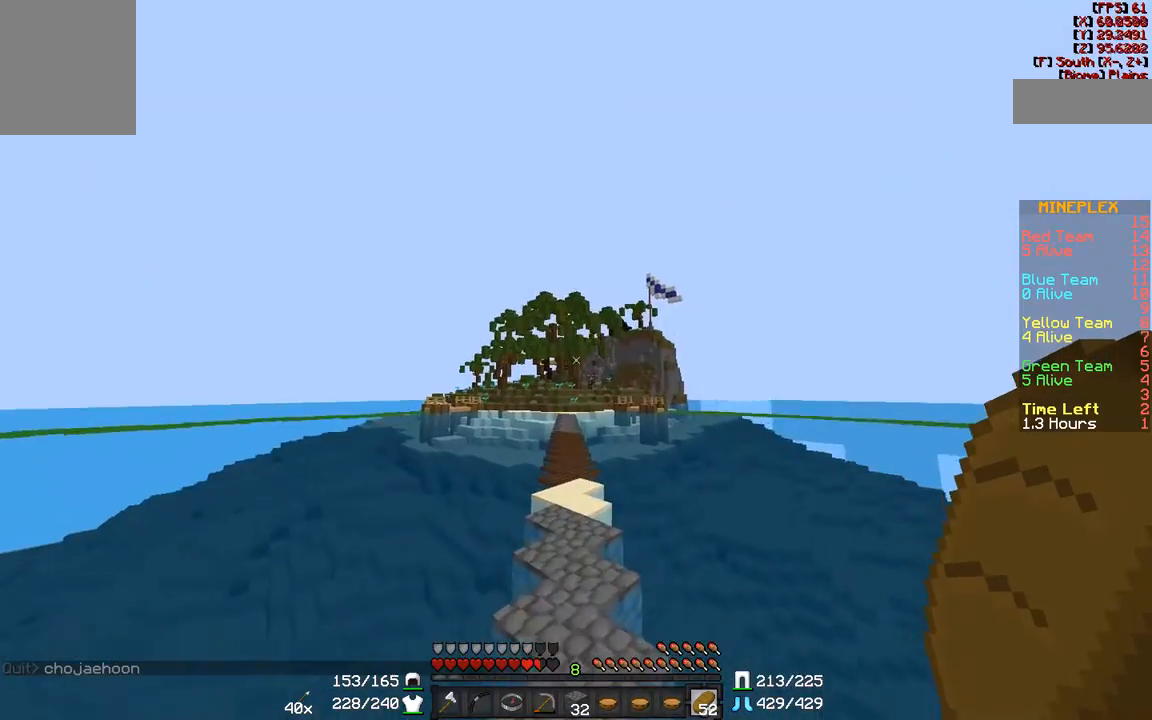
{"keys": ["w"], "mouse": [], "events": []}
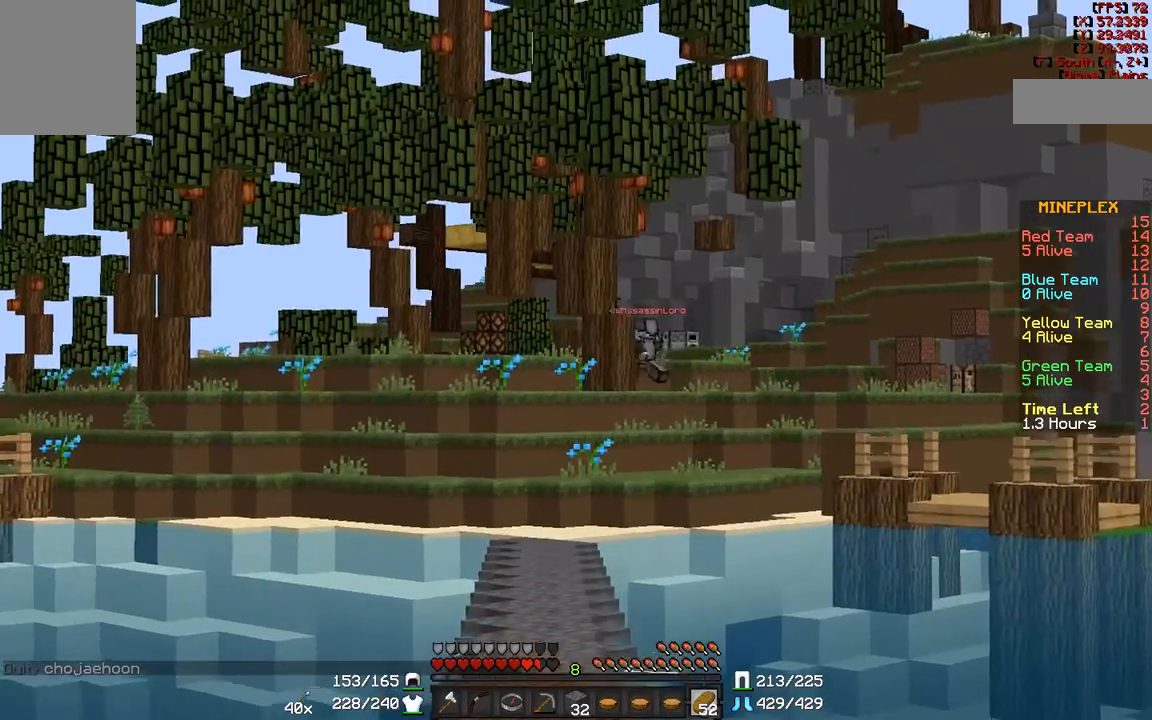
{"keys": ["w"], "mouse": [], "events": []}
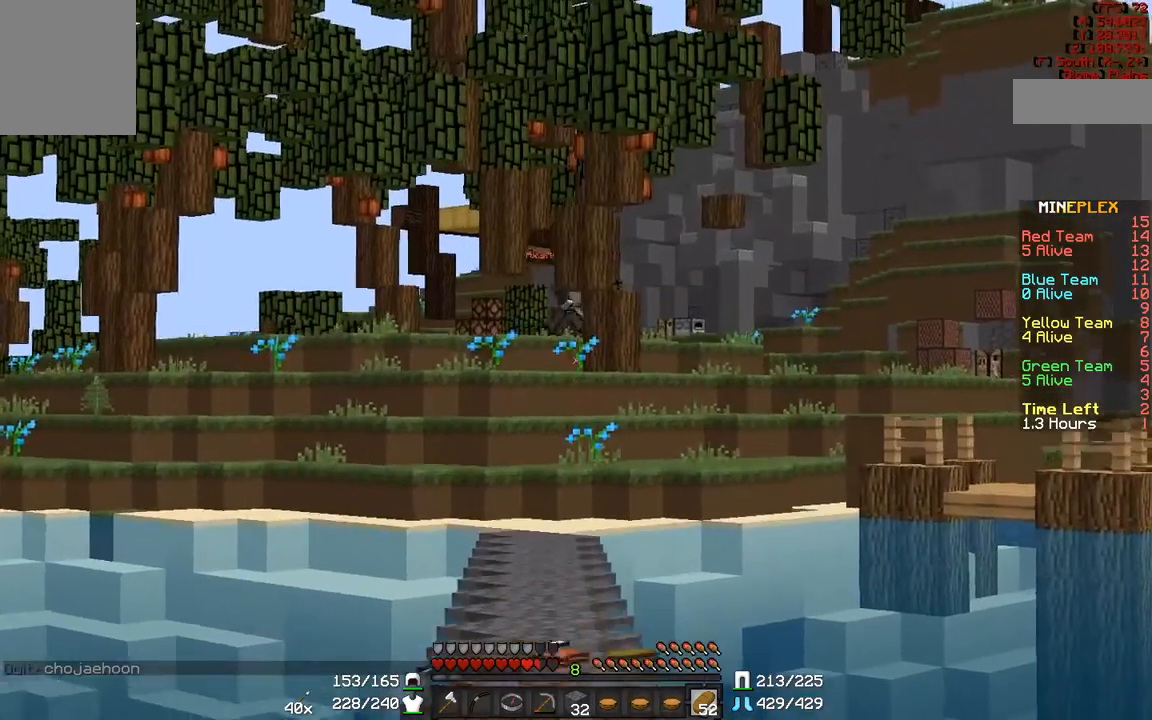
{"keys": ["w"], "mouse": [], "events": []}
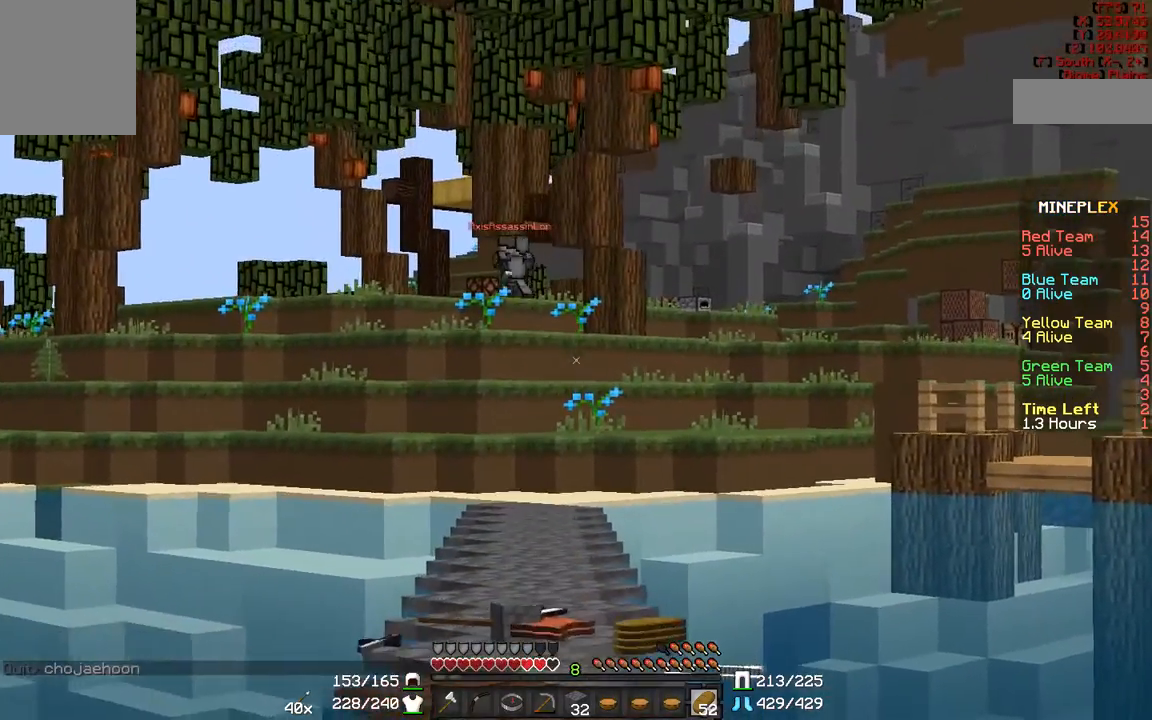
{"keys": ["w"], "mouse": [], "events": []}
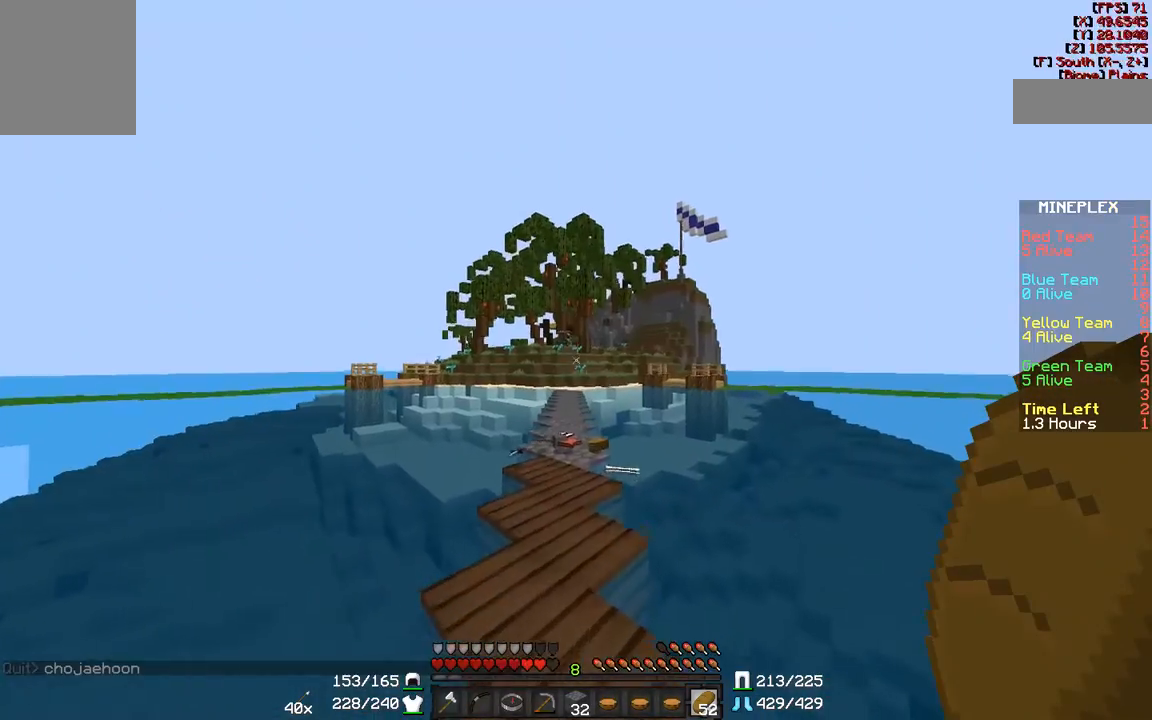
{"keys": ["w"], "mouse": [], "events": []}
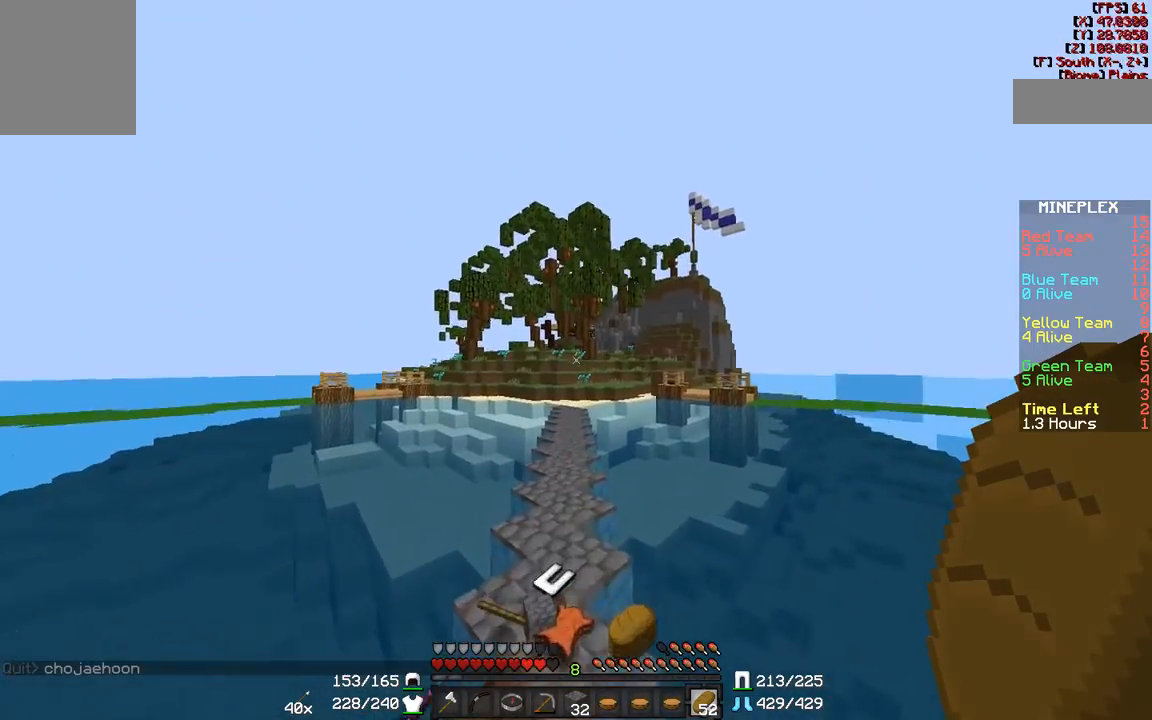
{"keys": ["w"], "mouse": [], "events": []}
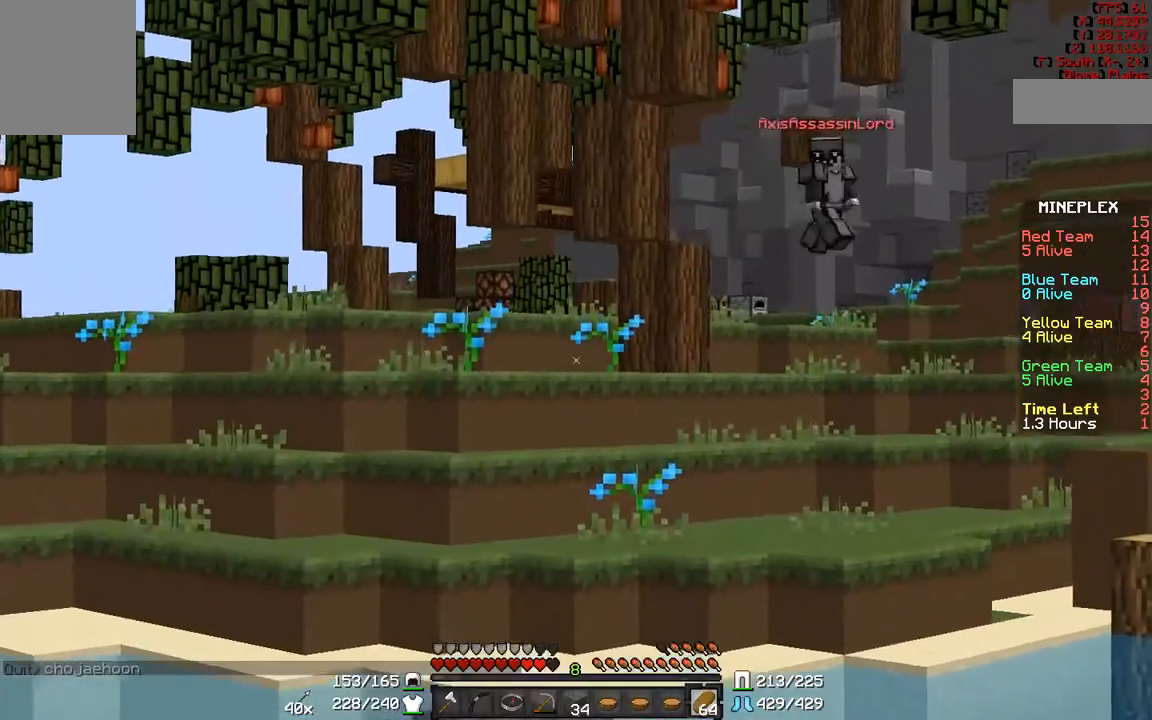
{"keys": ["w"], "mouse": [], "events": []}
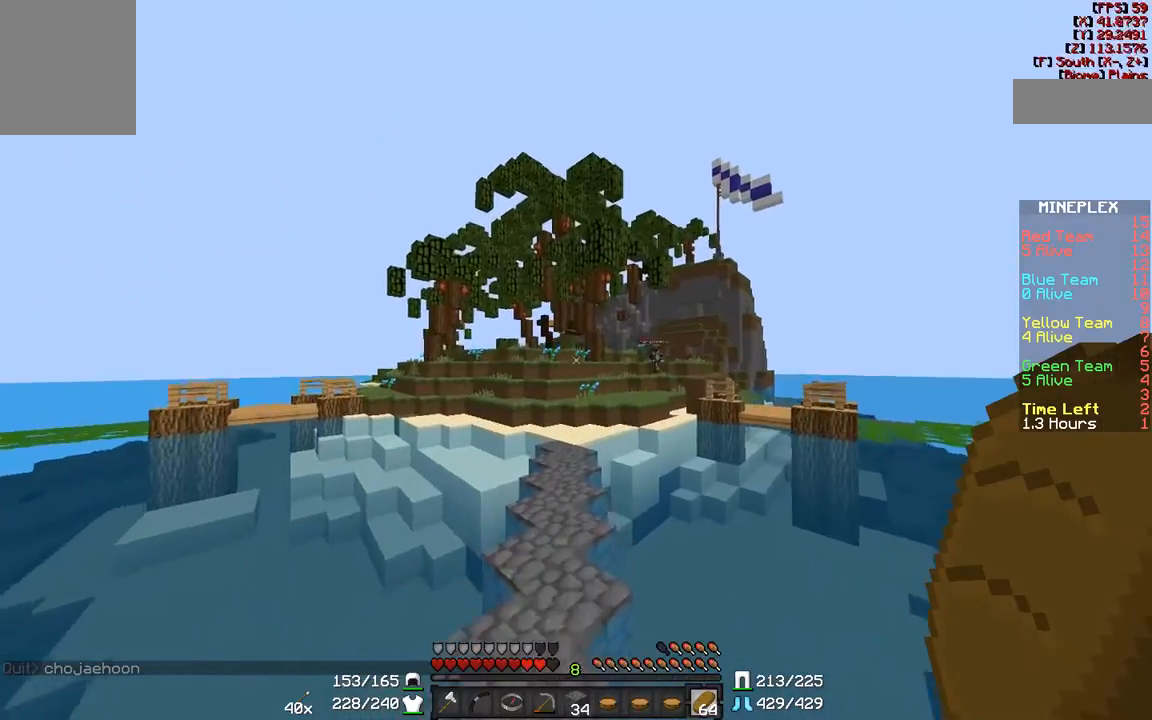
{"keys": ["w"], "mouse": [], "events": []}
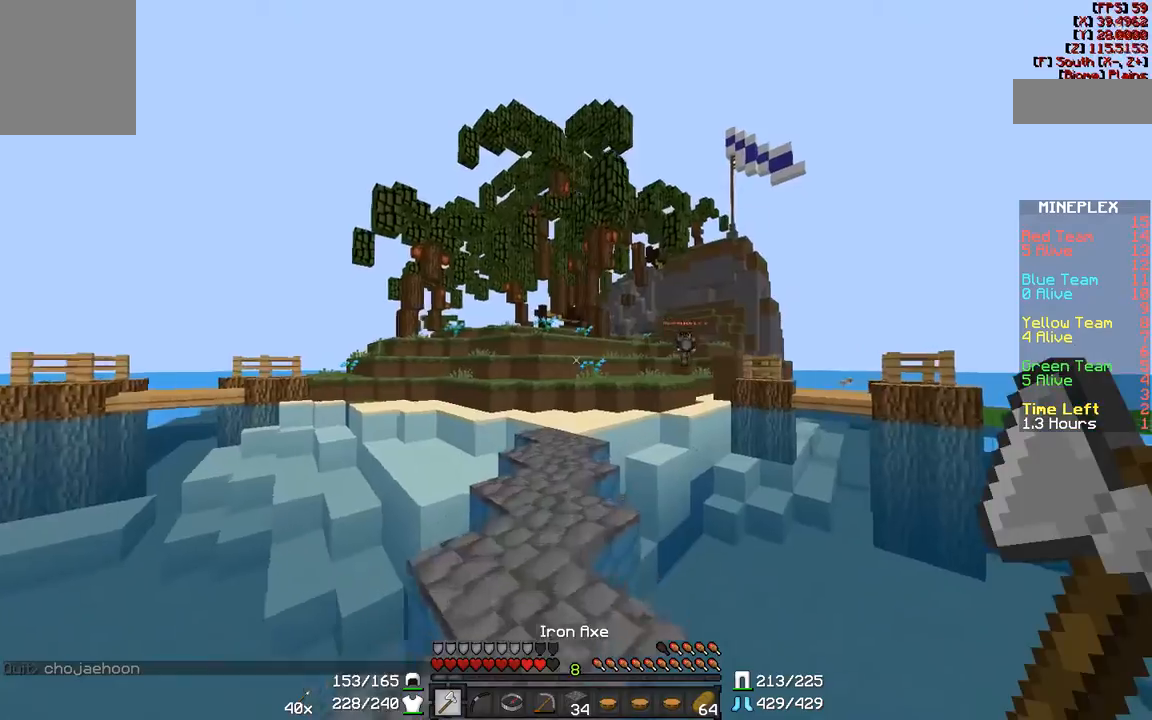
{"keys": ["d", "w"], "mouse": ["left"], "events": [[83, "a", "down"], [250, "a", "up"], [383, "d", "down"], [433, "mouse_left", "down"]]}
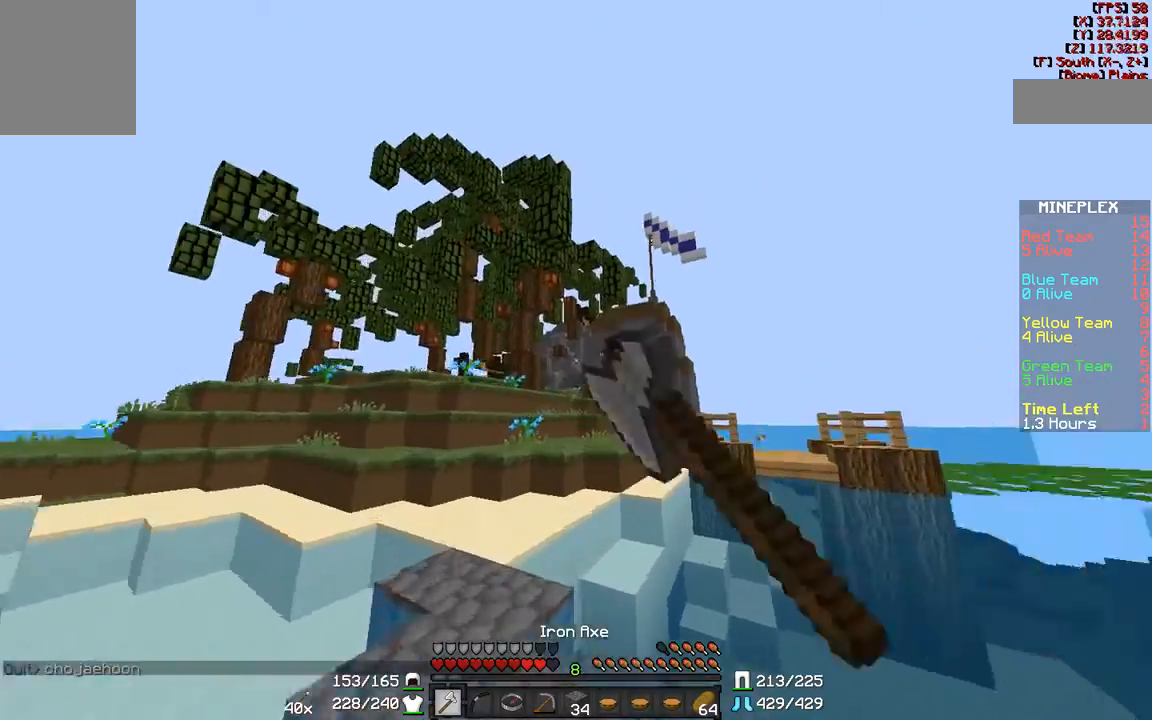
{"keys": ["a", "w"], "mouse": [], "events": [[50, "mouse_left", "up"], [150, "mouse_right", "down"], [267, "a", "down"], [267, "d", "up"], [267, "mouse_right", "up"]]}
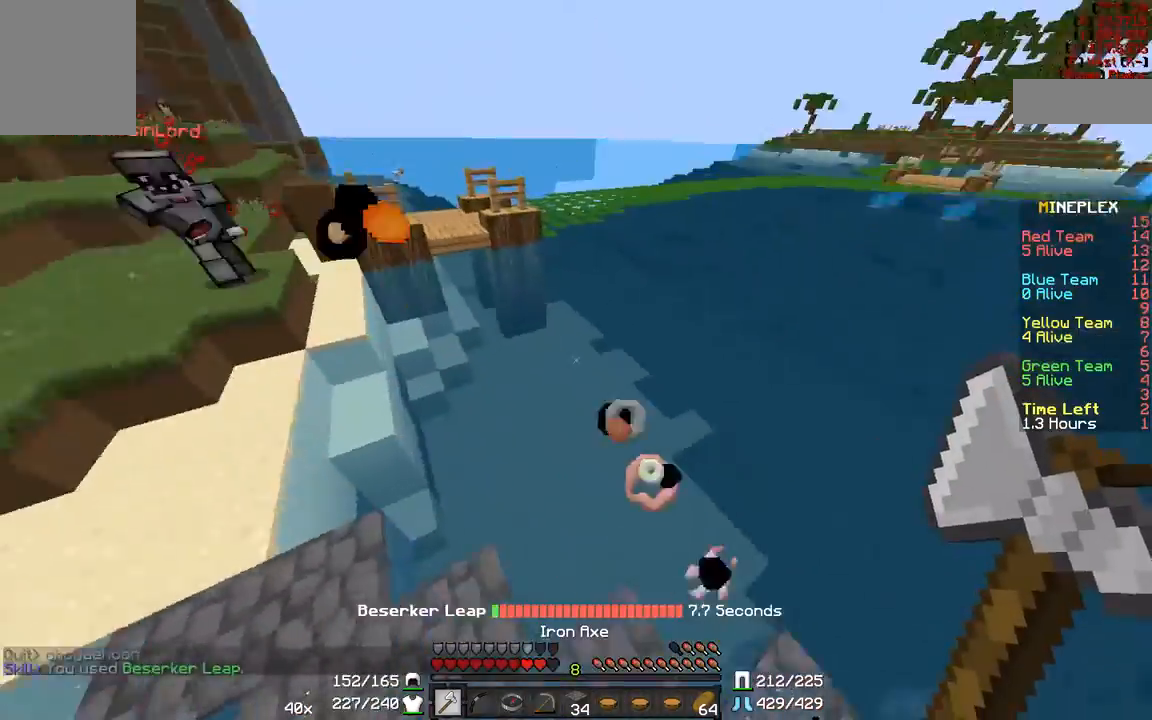
{"keys": ["a"], "mouse": [], "events": [[483, "w", "up"]]}
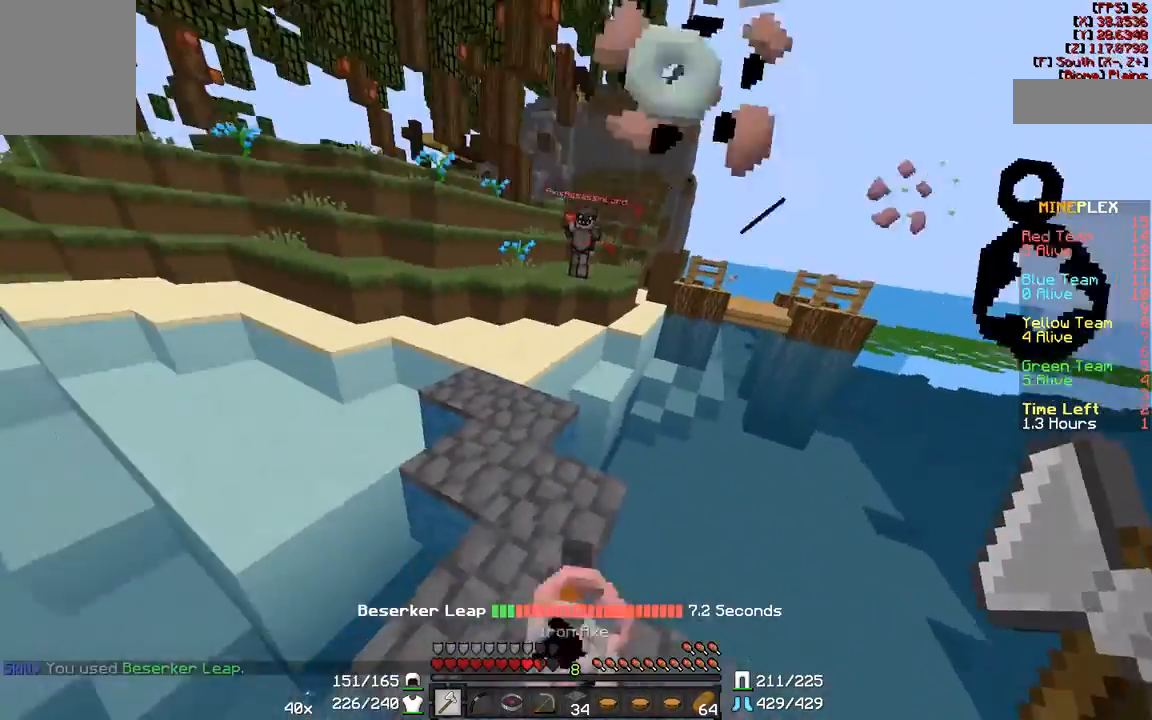
{"keys": ["w"], "mouse": [], "events": [[133, "a", "up"], [133, "w", "down"]]}
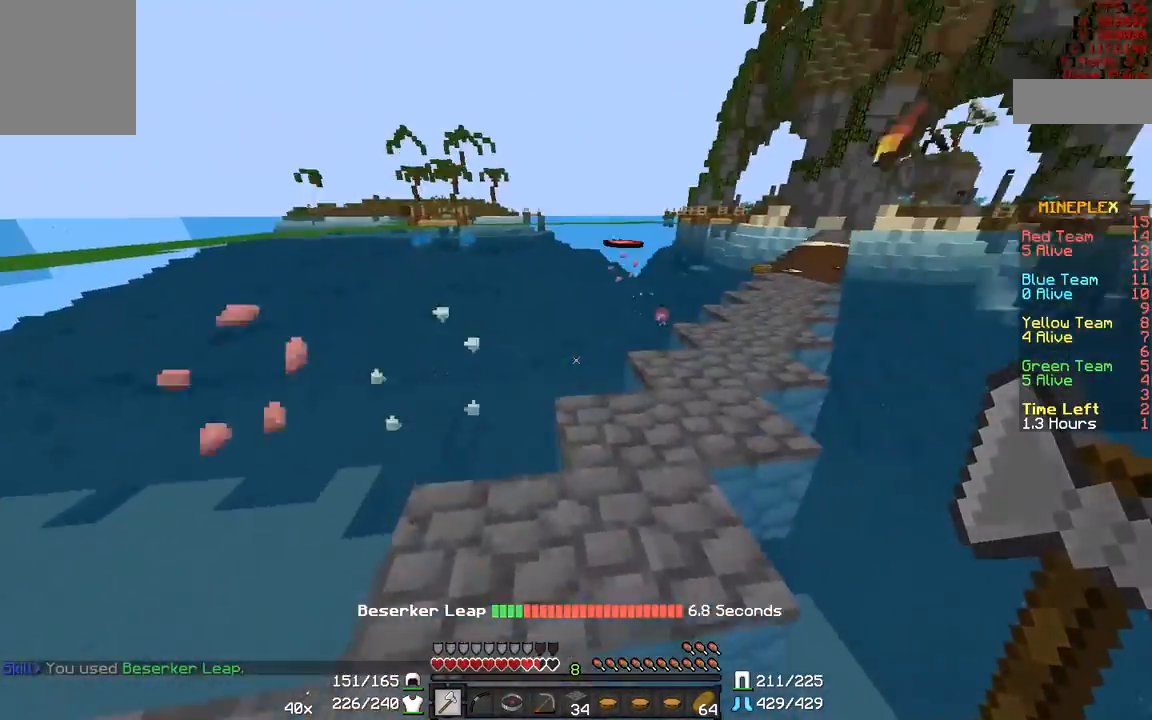
{"keys": ["d", "w"], "mouse": [], "events": [[50, "a", "down"], [150, "a", "up"], [267, "d", "down"]]}
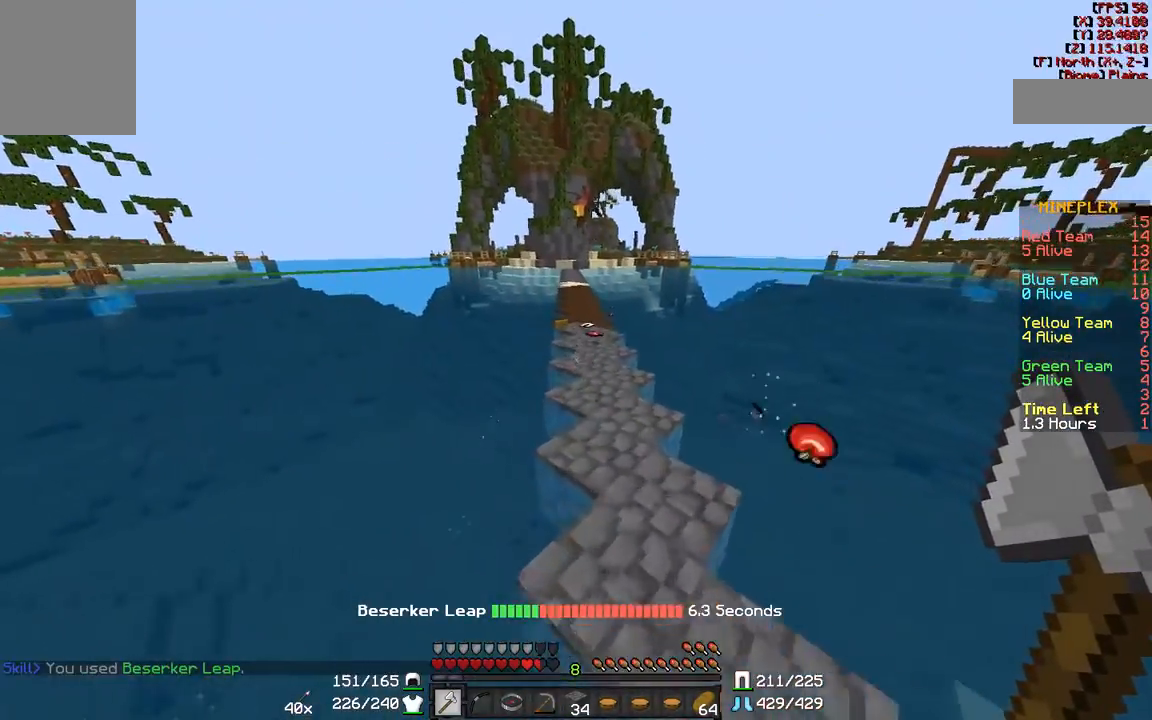
{"keys": ["w"], "mouse": [], "events": [[300, "a", "down"], [300, "d", "up"], [417, "a", "up"]]}
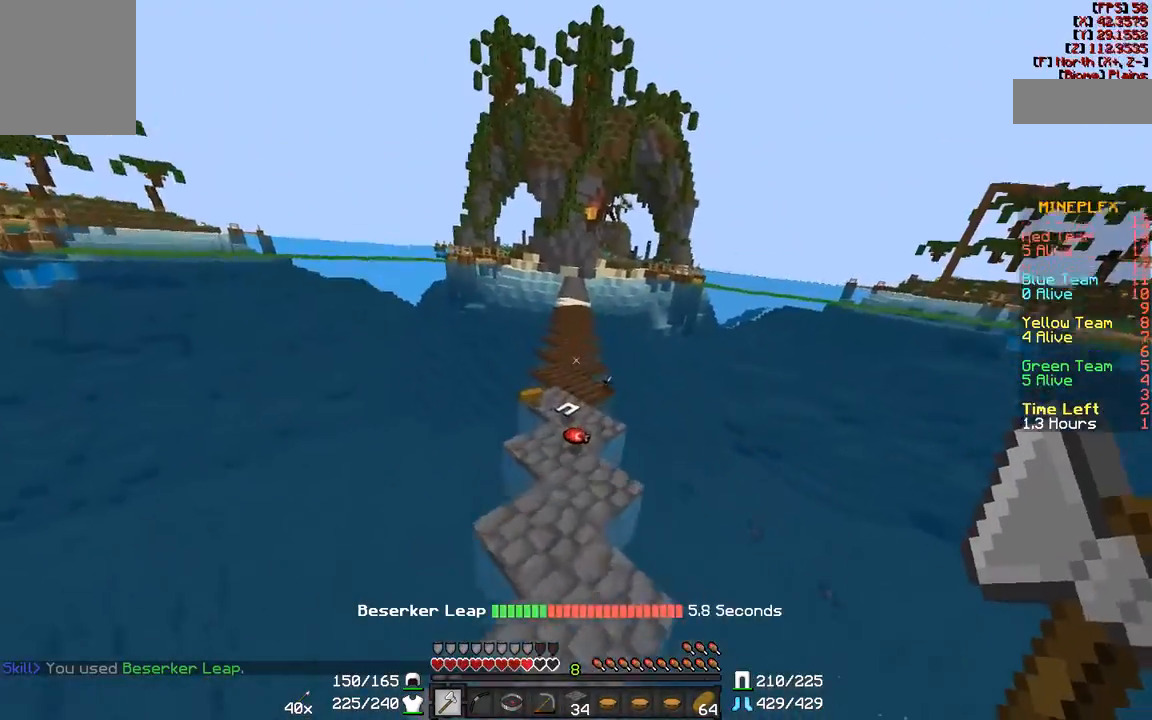
{"keys": ["w"], "mouse": [], "events": []}
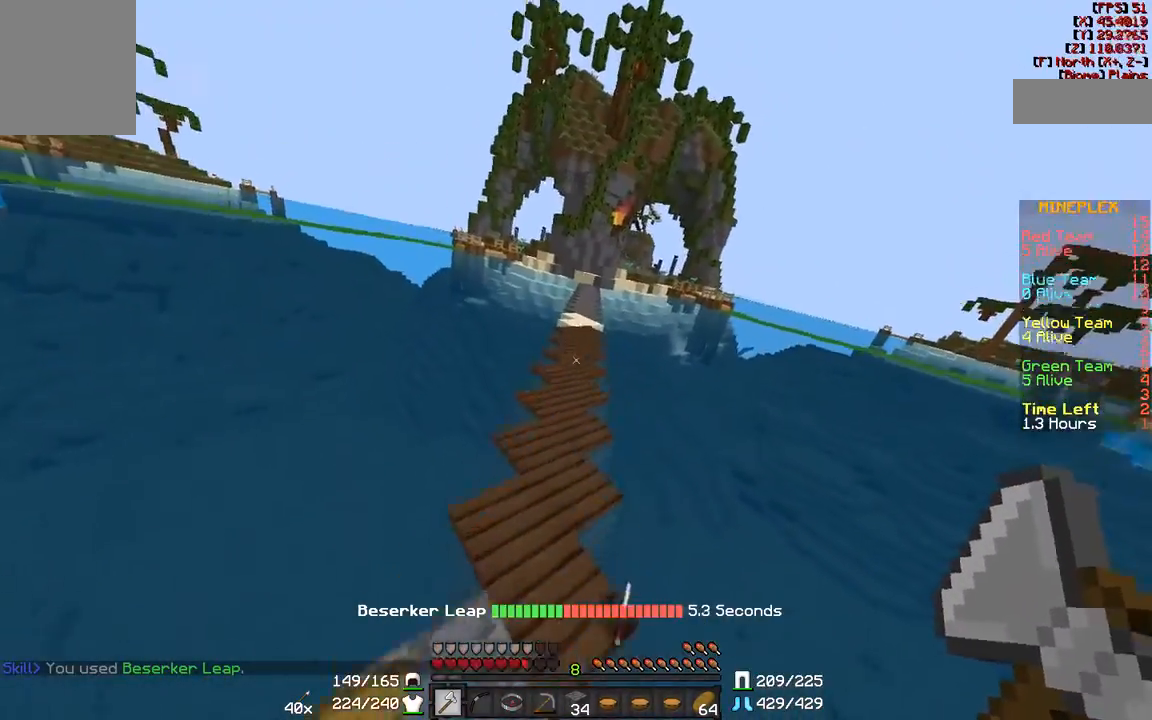
{"keys": [], "mouse": [], "events": [[367, "w", "up"]]}
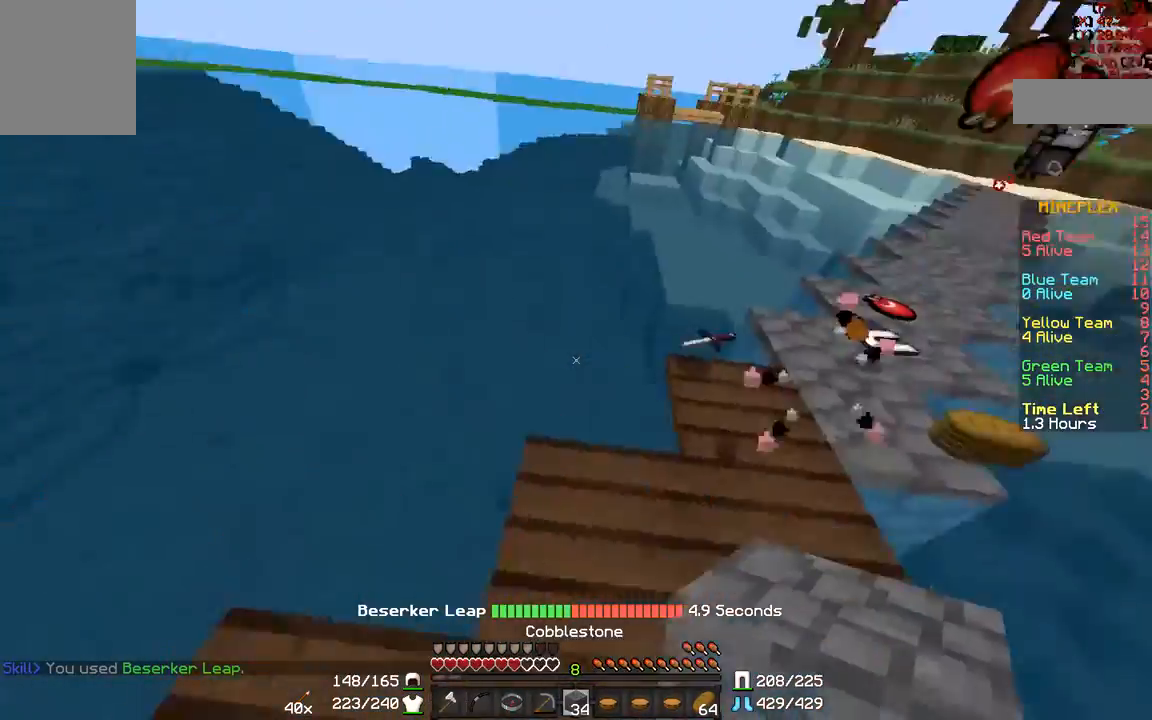
{"keys": ["s"], "mouse": [], "events": [[67, "mouse_right", "down"], [150, "mouse_right", "up"], [250, "mouse_right", "down"], [300, "mouse_right", "up"], [400, "s", "down"], [417, "mouse_right", "down"], [450, "mouse_right", "up"]]}
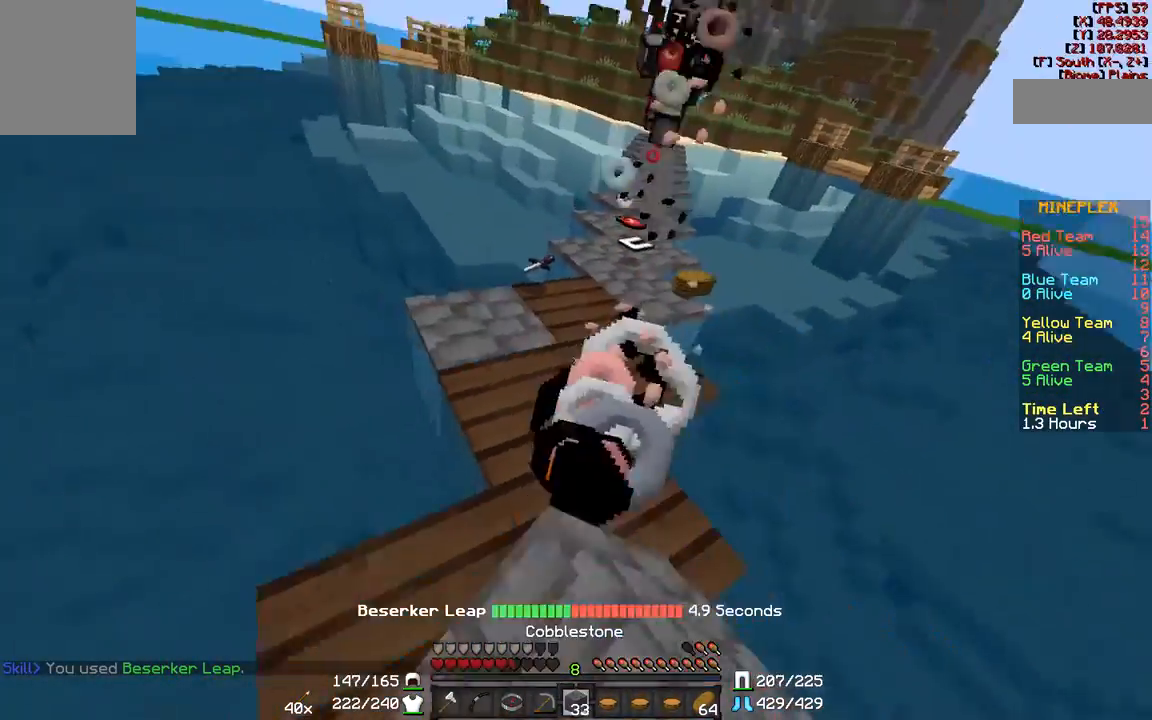
{"keys": ["s"], "mouse": ["right"], "events": [[67, "mouse_right", "down"], [150, "mouse_right", "up"], [200, "mouse_right", "down"], [300, "a", "down"], [300, "mouse_right", "up"], [350, "mouse_right", "down"], [450, "a", "up"], [450, "mouse_right", "up"], [500, "mouse_right", "down"]]}
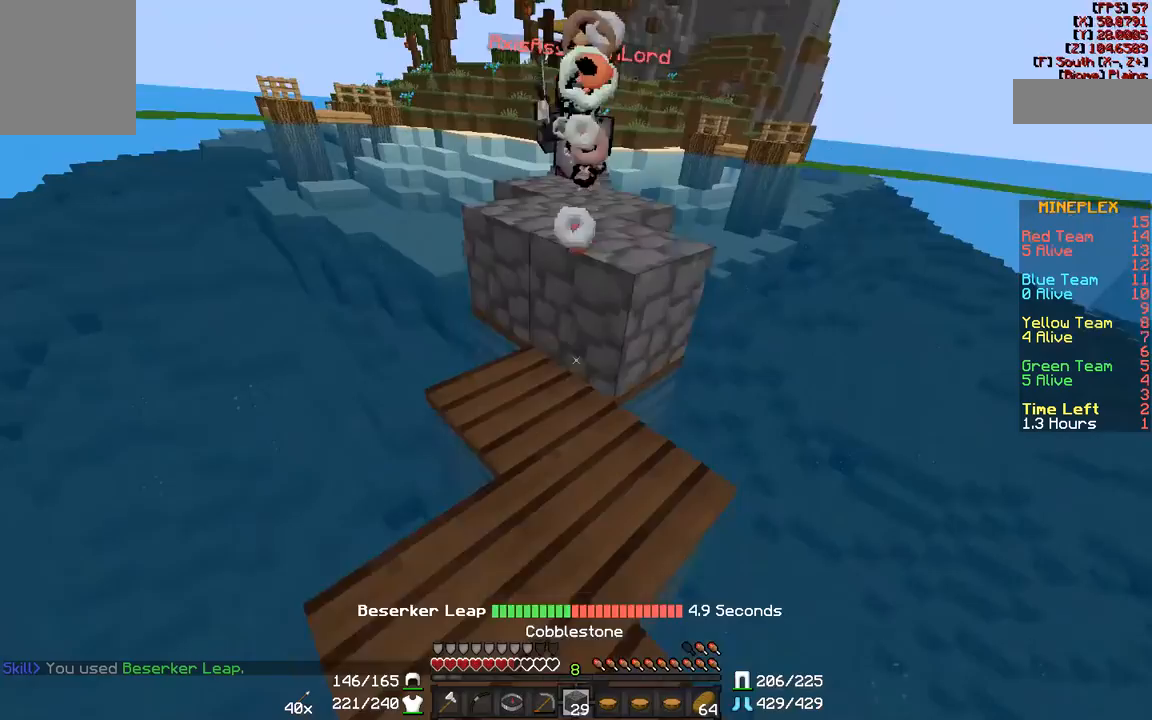
{"keys": ["s"], "mouse": ["right"], "events": [[100, "d", "down"], [100, "mouse_right", "up"], [167, "mouse_right", "down"], [267, "d", "up"], [267, "mouse_right", "up"], [300, "mouse_right", "down"], [350, "a", "down"], [383, "mouse_right", "up"], [433, "a", "up"], [433, "mouse_right", "down"]]}
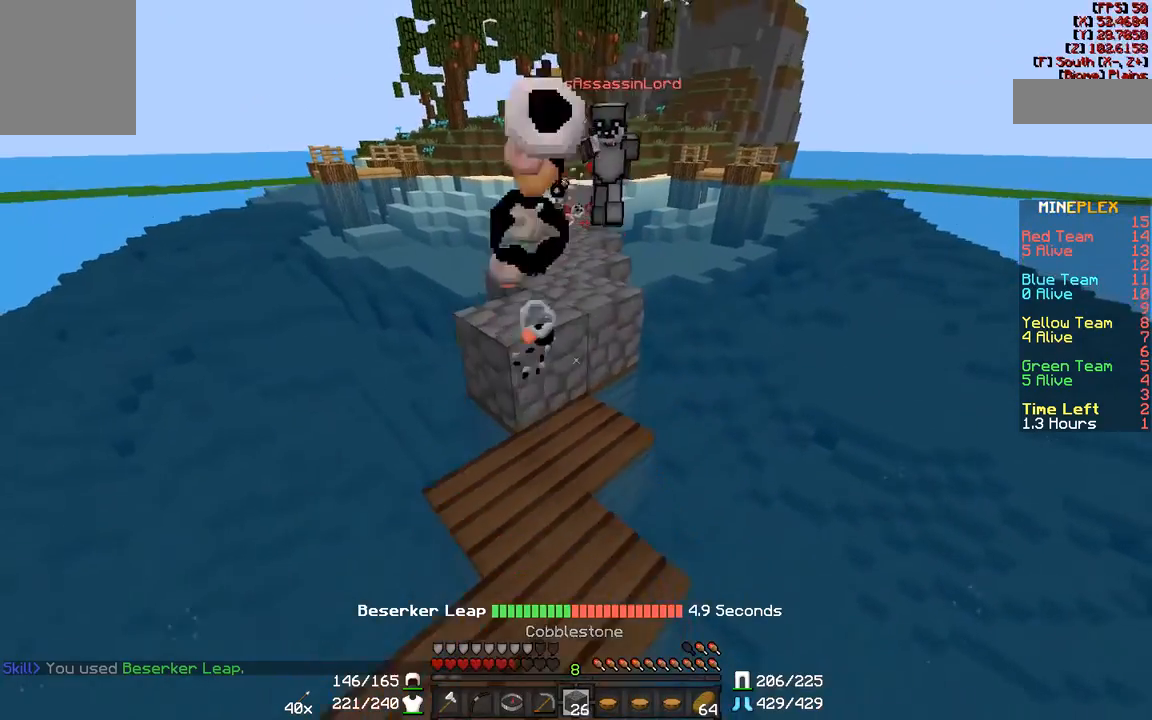
{"keys": ["d", "s"], "mouse": ["right"], "events": [[67, "mouse_right", "up"], [117, "a", "down"], [117, "mouse_right", "down"], [200, "mouse_right", "up"], [250, "mouse_right", "down"], [317, "a", "up"], [317, "mouse_right", "up"], [417, "d", "down"], [417, "mouse_right", "down"]]}
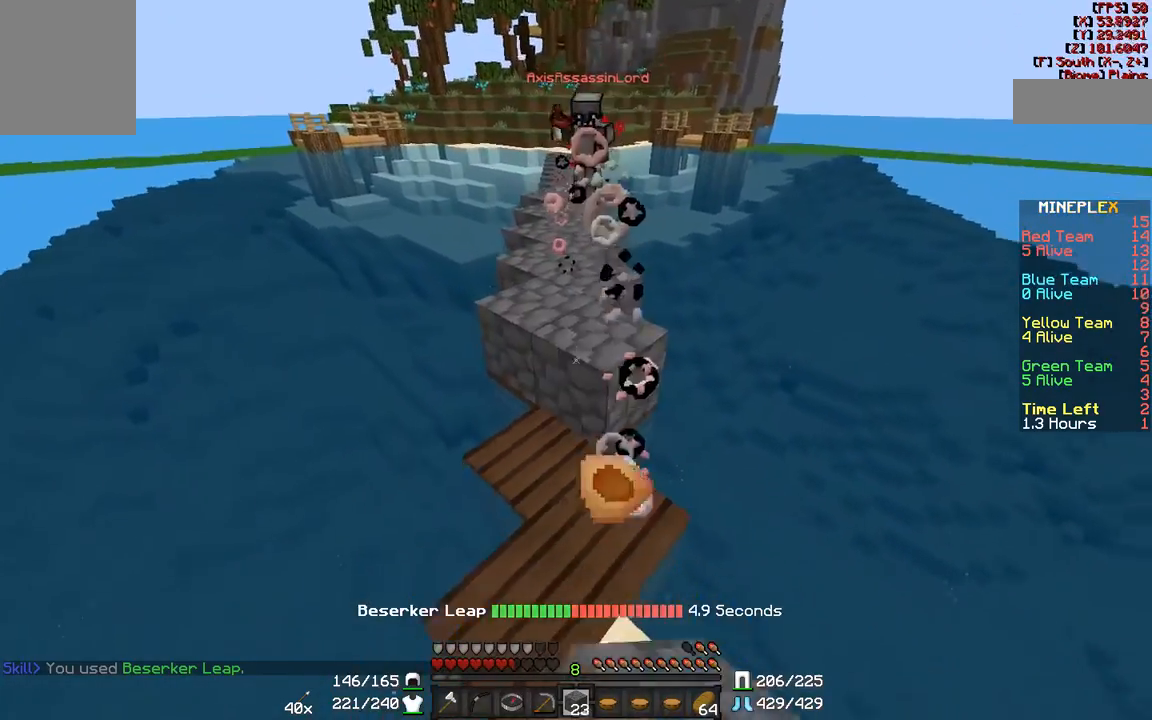
{"keys": ["a", "w"], "mouse": [], "events": [[17, "d", "up"], [17, "mouse_right", "up"], [67, "mouse_right", "down"], [133, "d", "down"], [133, "mouse_right", "up"], [200, "d", "up"], [200, "mouse_right", "down"], [300, "mouse_right", "up"], [350, "mouse_right", "down"], [350, "s", "up"], [433, "mouse_right", "up"], [433, "w", "down"], [500, "a", "down"]]}